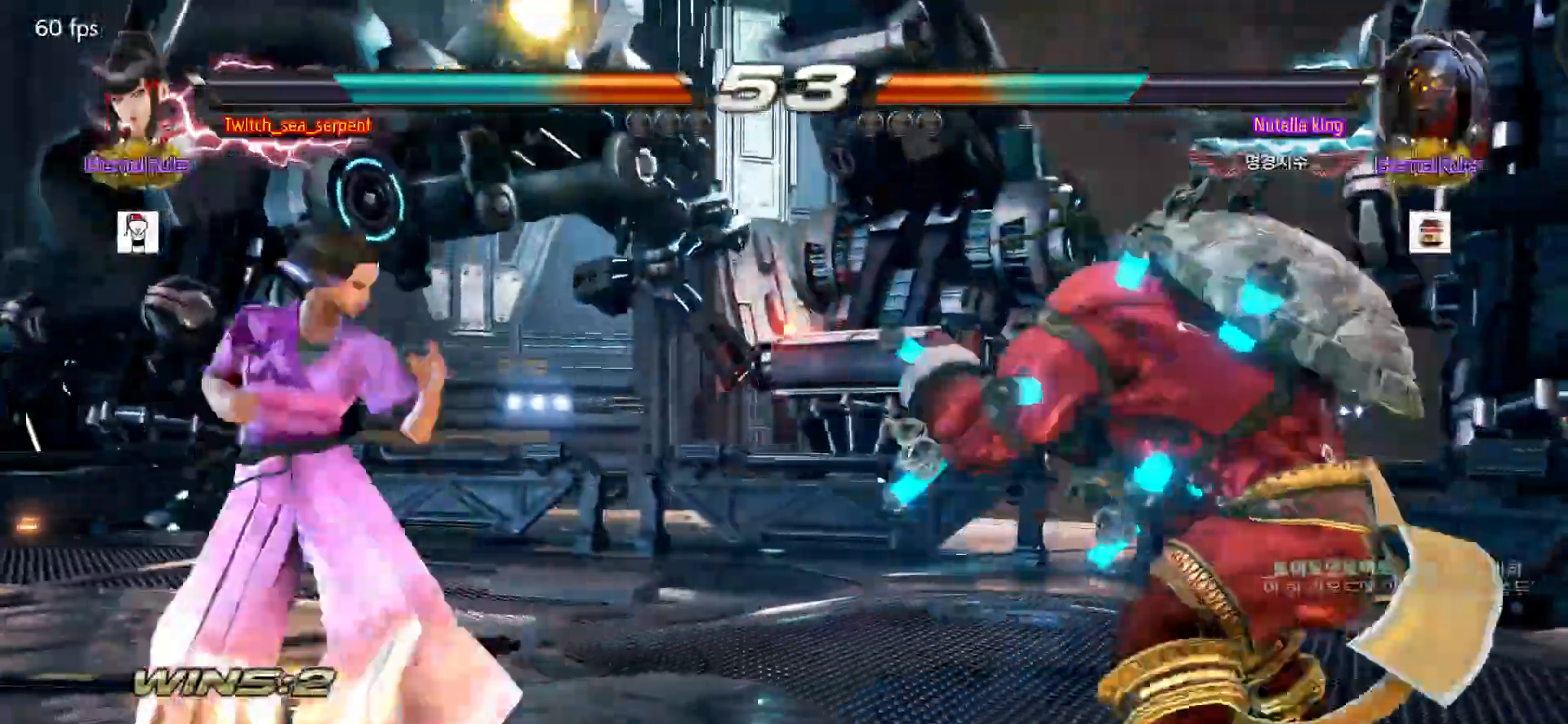
Gameplay with a controller (arcade stick); each line is a JSON object with the inputs held at the frame after it (dt_ms = milliseconds from this image to that frame). "events" lists button and stick changes between this image and that frame as [ms after this image, input, new state], when the widget could be followed in between. Not read: L3 R3.
{"dt_ms": 500, "buttons": [], "left_stick": "left", "events": [[33, "left_stick", "left"]]}
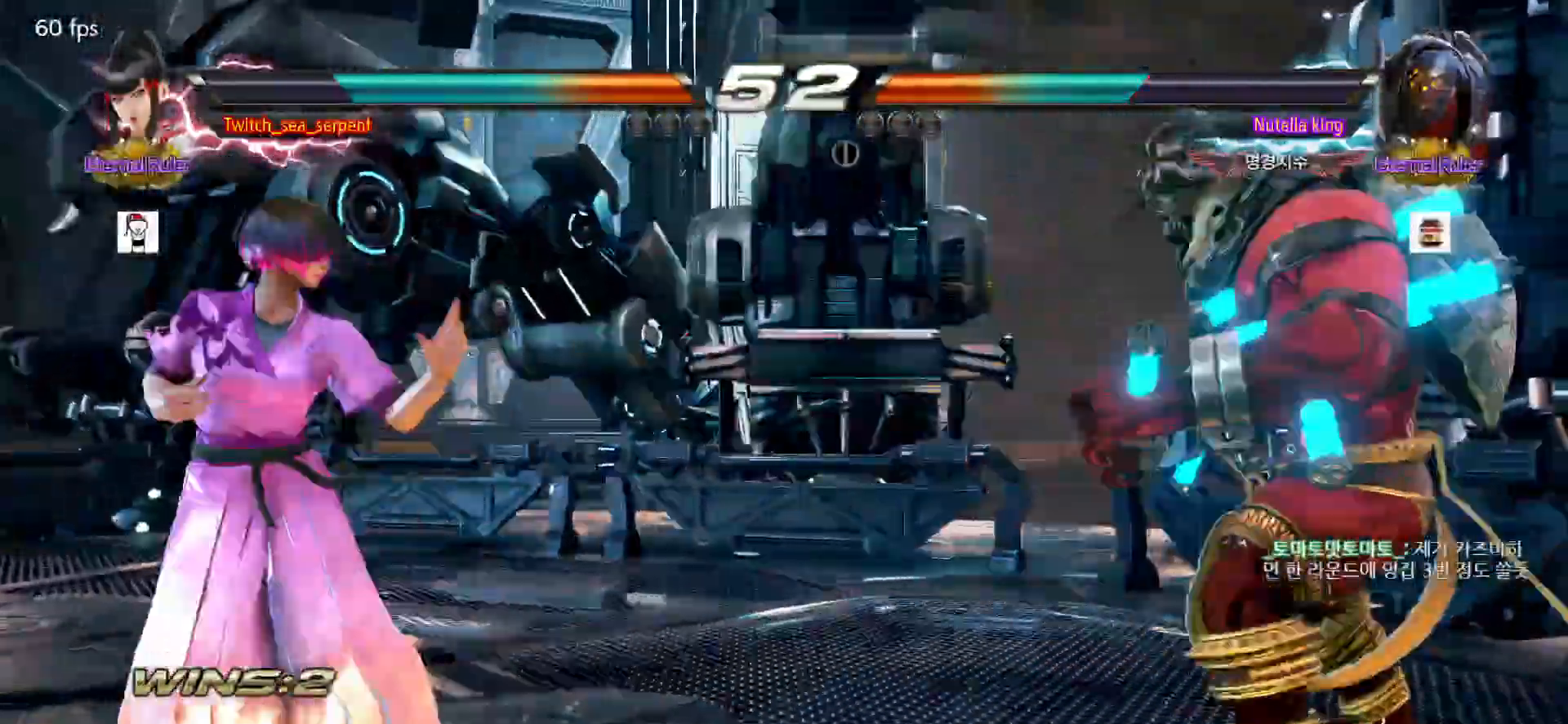
{"dt_ms": 500, "buttons": [], "left_stick": "center", "events": [[100, "left_stick", "down"], [150, "left_stick", "left"], [383, "left_stick", "down"], [433, "left_stick", "left"], [483, "left_stick", "center"]]}
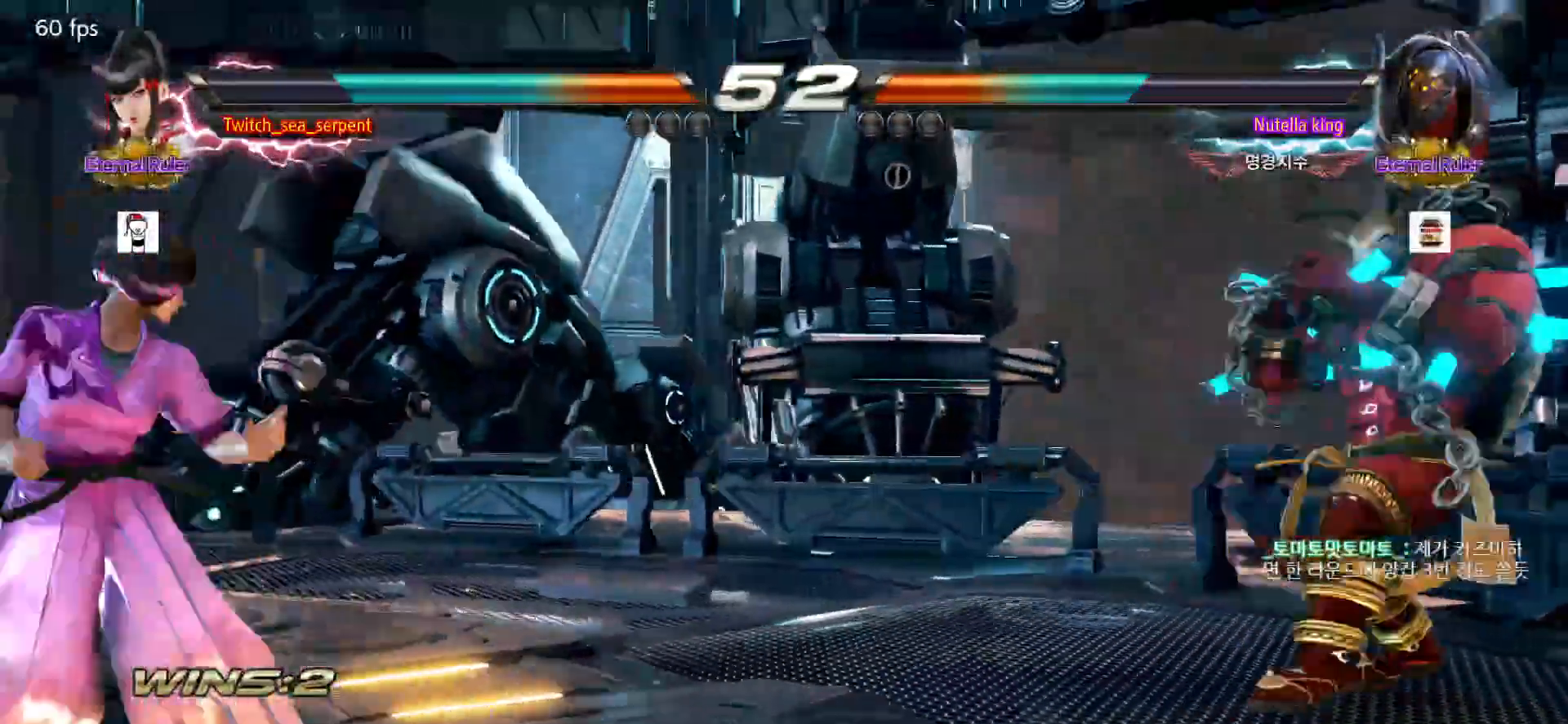
{"dt_ms": 500, "buttons": [], "left_stick": "center", "events": [[17, "left_stick", "left"], [133, "left_stick", "center"], [267, "left_stick", "down"], [350, "left_stick", "center"]]}
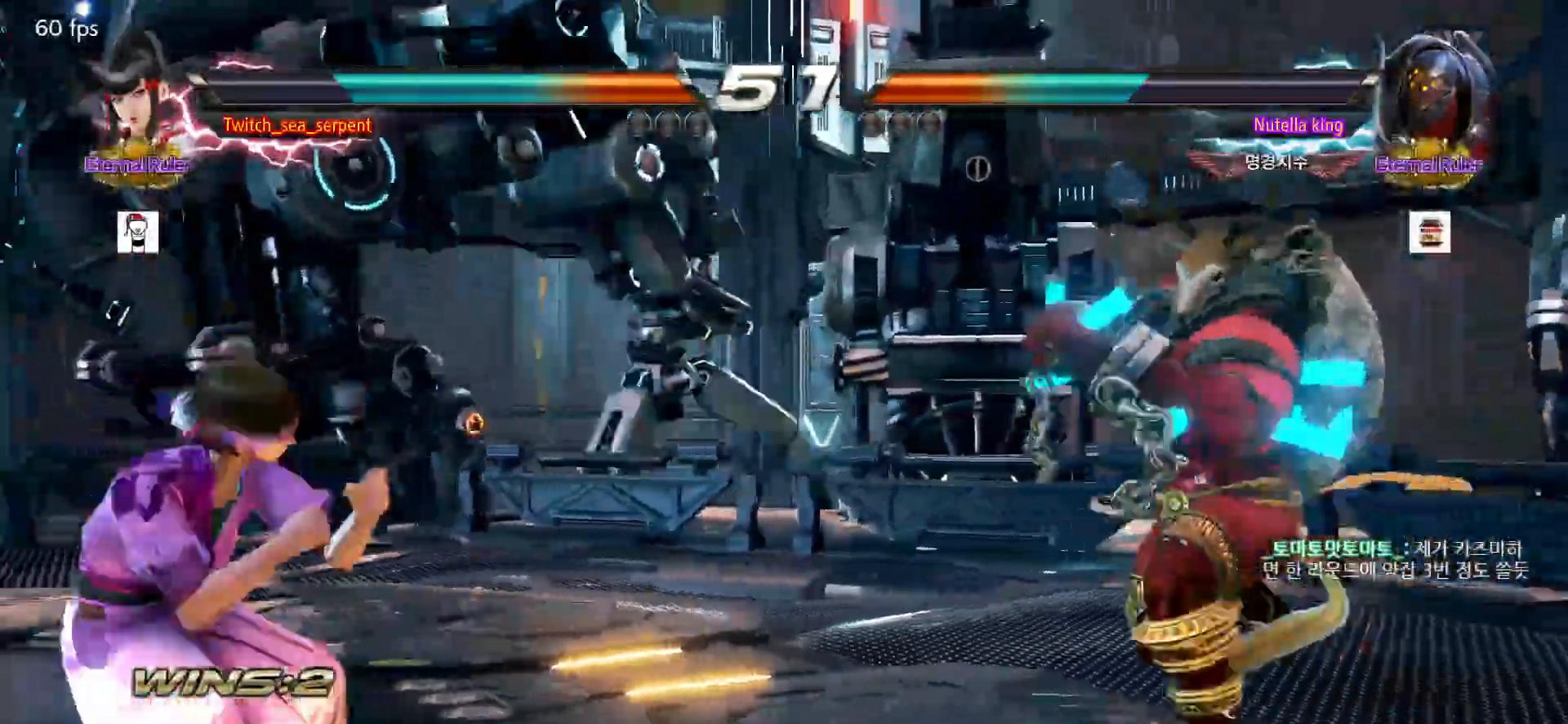
{"dt_ms": 500, "buttons": ["TRIANGLE"], "left_stick": "down-left", "events": [[67, "left_stick", "left"], [300, "left_stick", "center"], [400, "TRIANGLE", "down"], [417, "left_stick", "down-left"]]}
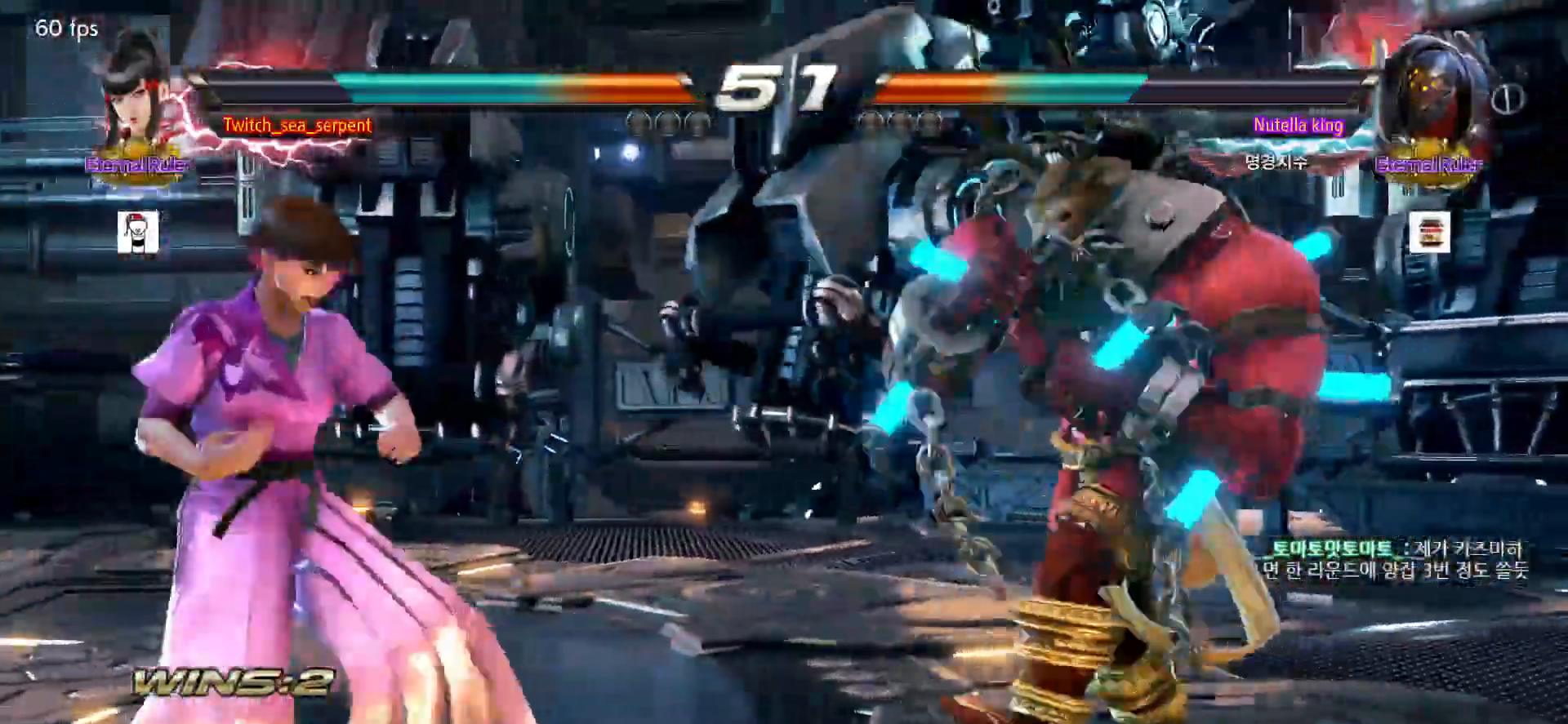
{"dt_ms": 500, "buttons": [], "left_stick": "down-right", "events": [[100, "TRIANGLE", "up"], [133, "left_stick", "center"], [367, "left_stick", "down-right"]]}
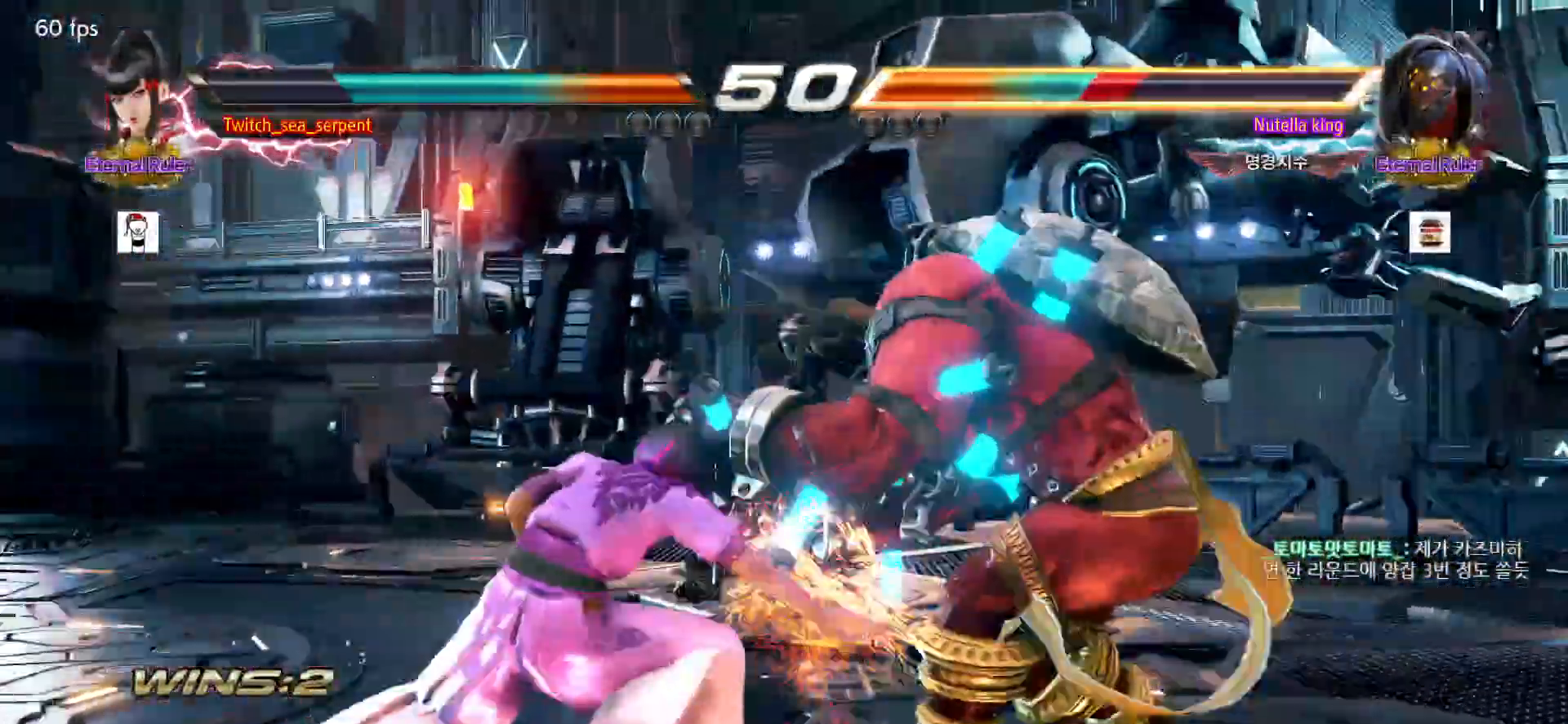
{"dt_ms": 500, "buttons": [], "left_stick": "center", "events": [[100, "CIRCLE", "down"], [133, "CIRCLE", "up"], [233, "CIRCLE", "down"], [283, "CIRCLE", "up"], [350, "CIRCLE", "down"], [467, "left_stick", "center"], [483, "CIRCLE", "up"]]}
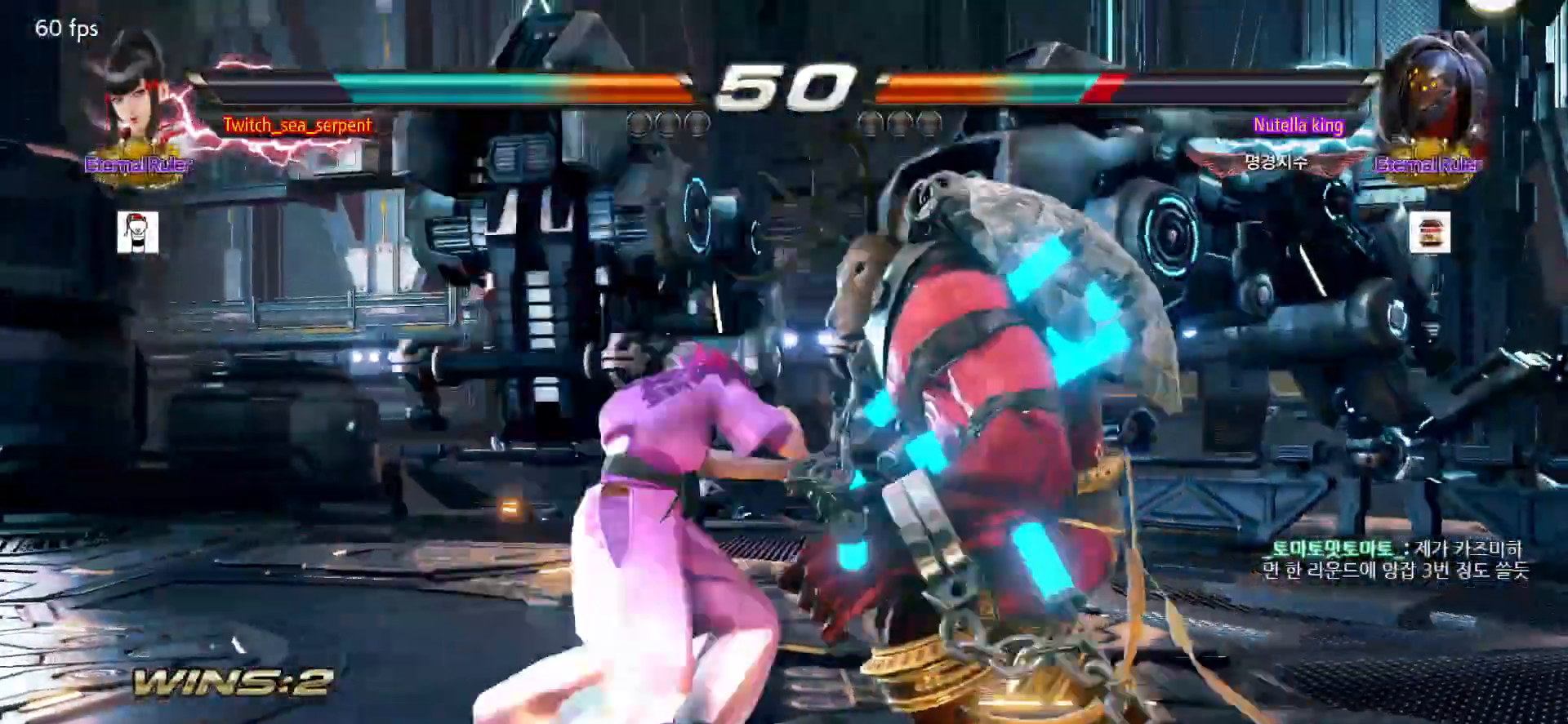
{"dt_ms": 500, "buttons": [], "left_stick": "center"}
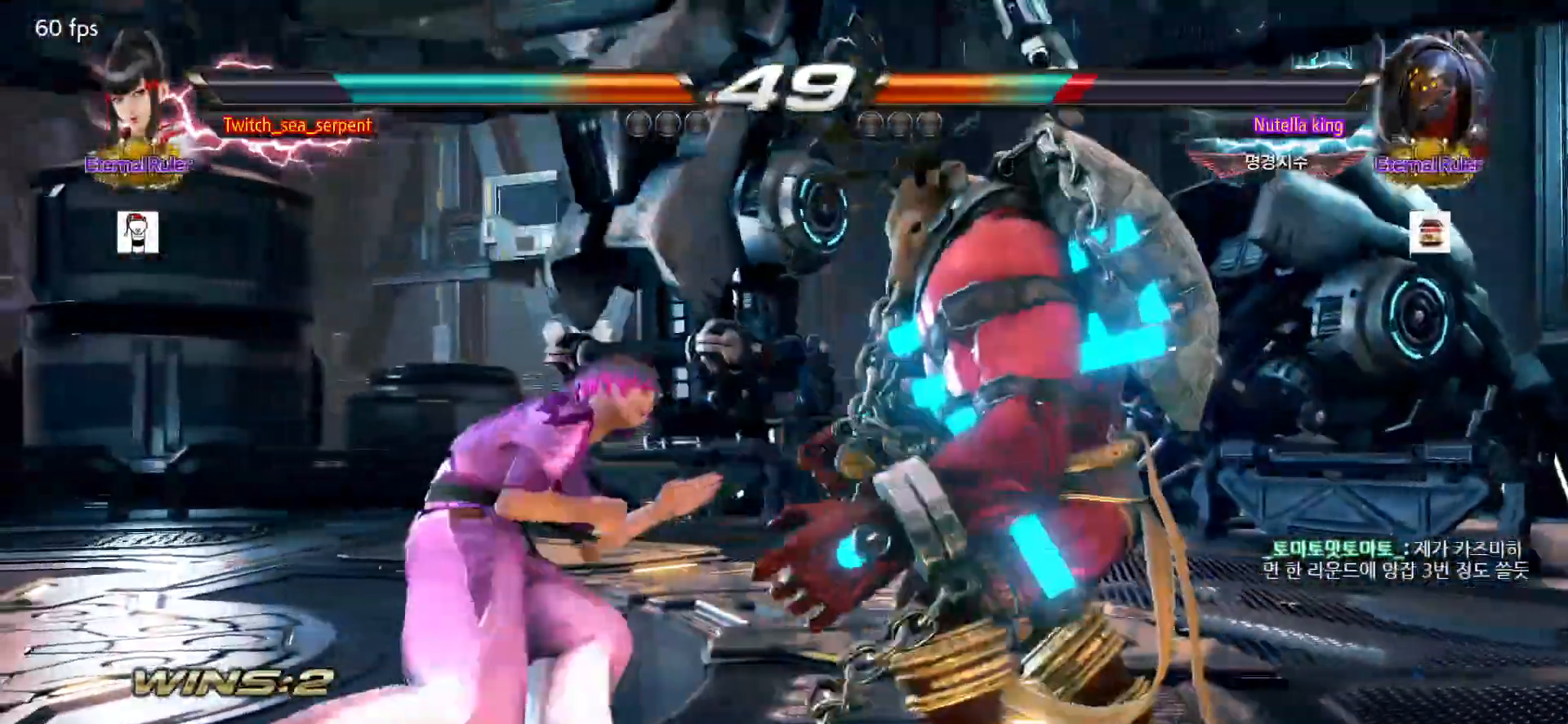
{"dt_ms": 500, "buttons": [], "left_stick": "left", "events": [[17, "left_stick", "left"], [67, "left_stick", "center"], [150, "left_stick", "left"]]}
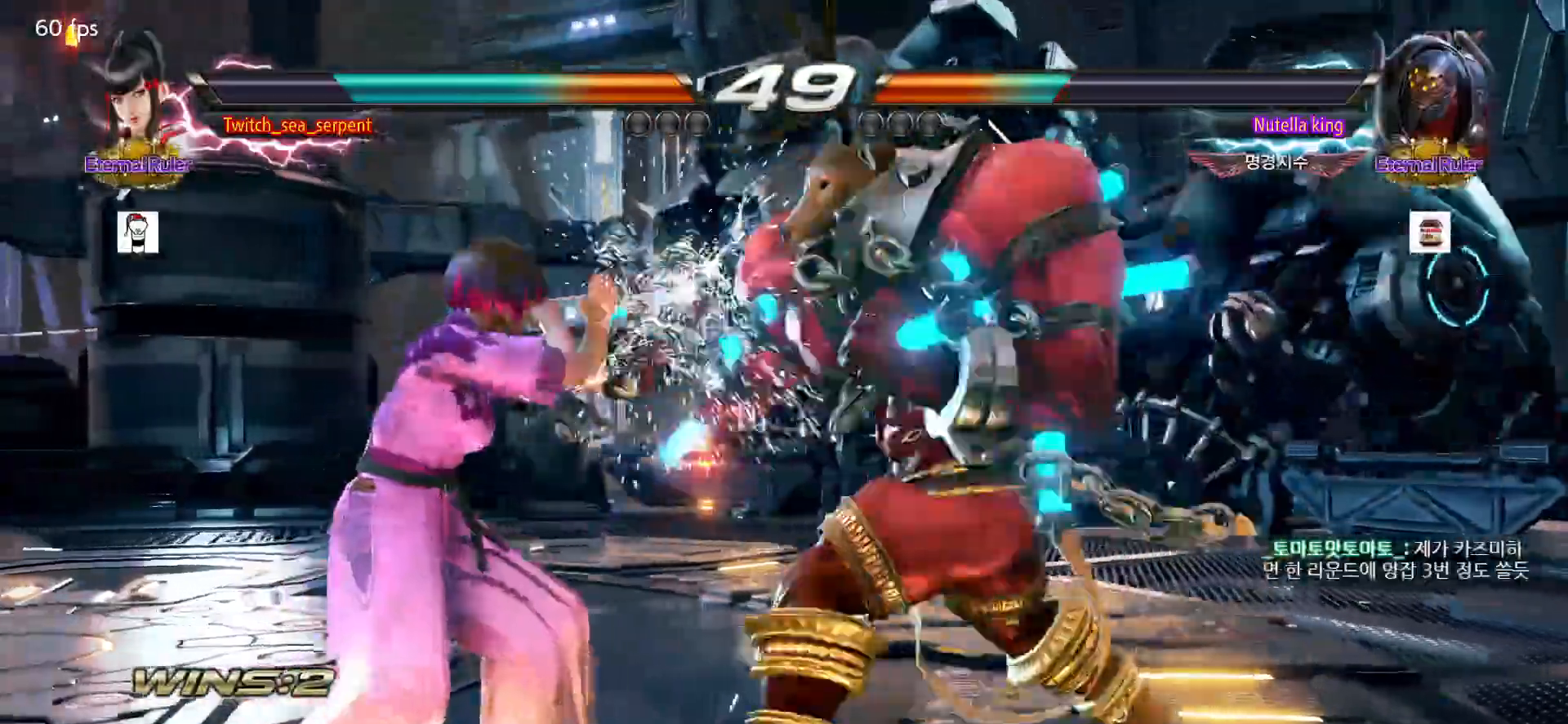
{"dt_ms": 500, "buttons": [], "left_stick": "center", "events": [[250, "left_stick", "center"], [267, "SQUARE", "down"], [317, "SQUARE", "up"], [383, "SQUARE", "down"], [450, "SQUARE", "up"]]}
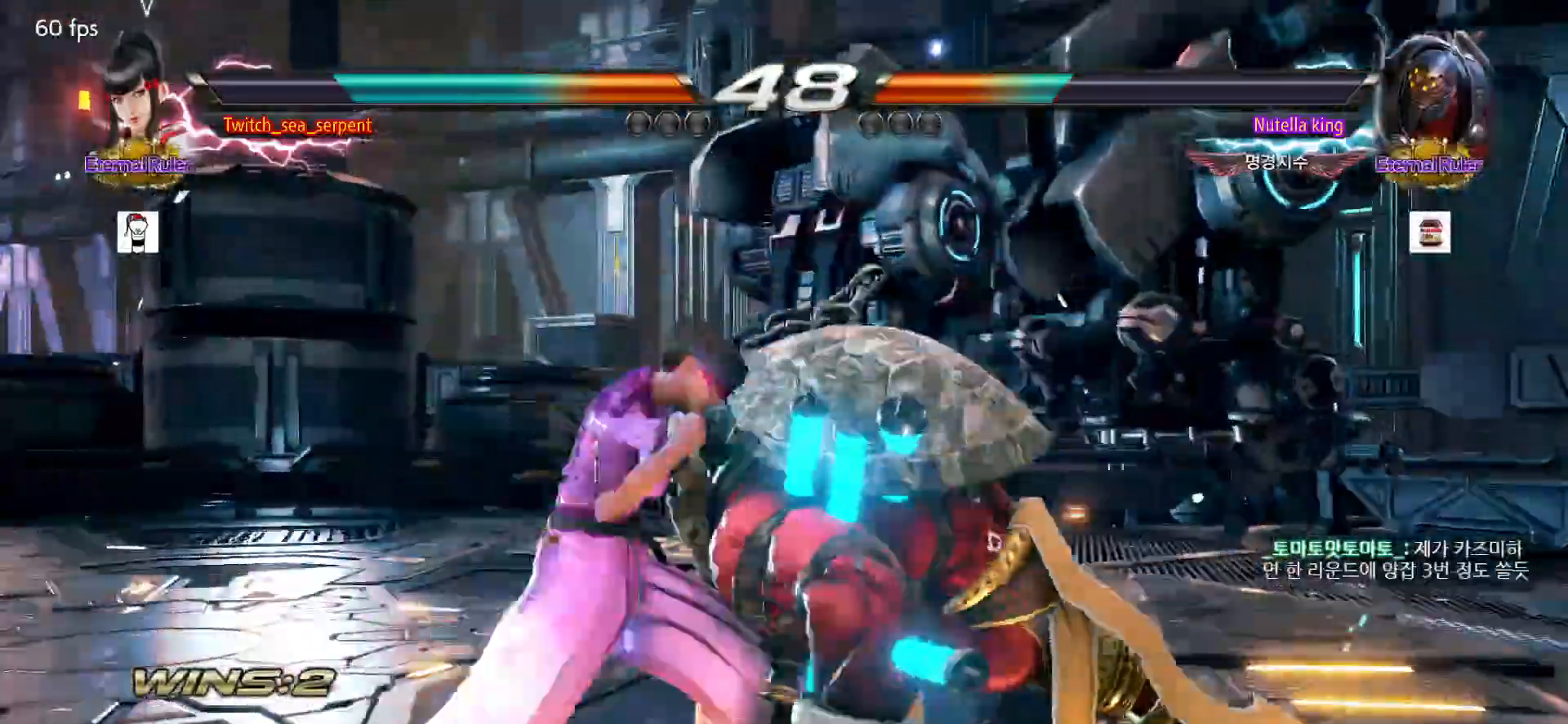
{"dt_ms": 500, "buttons": [], "left_stick": "center", "events": [[17, "SQUARE", "down"], [67, "SQUARE", "up"], [133, "SQUARE", "down"], [250, "SQUARE", "up"], [317, "TRIANGLE", "down"], [400, "TRIANGLE", "up"]]}
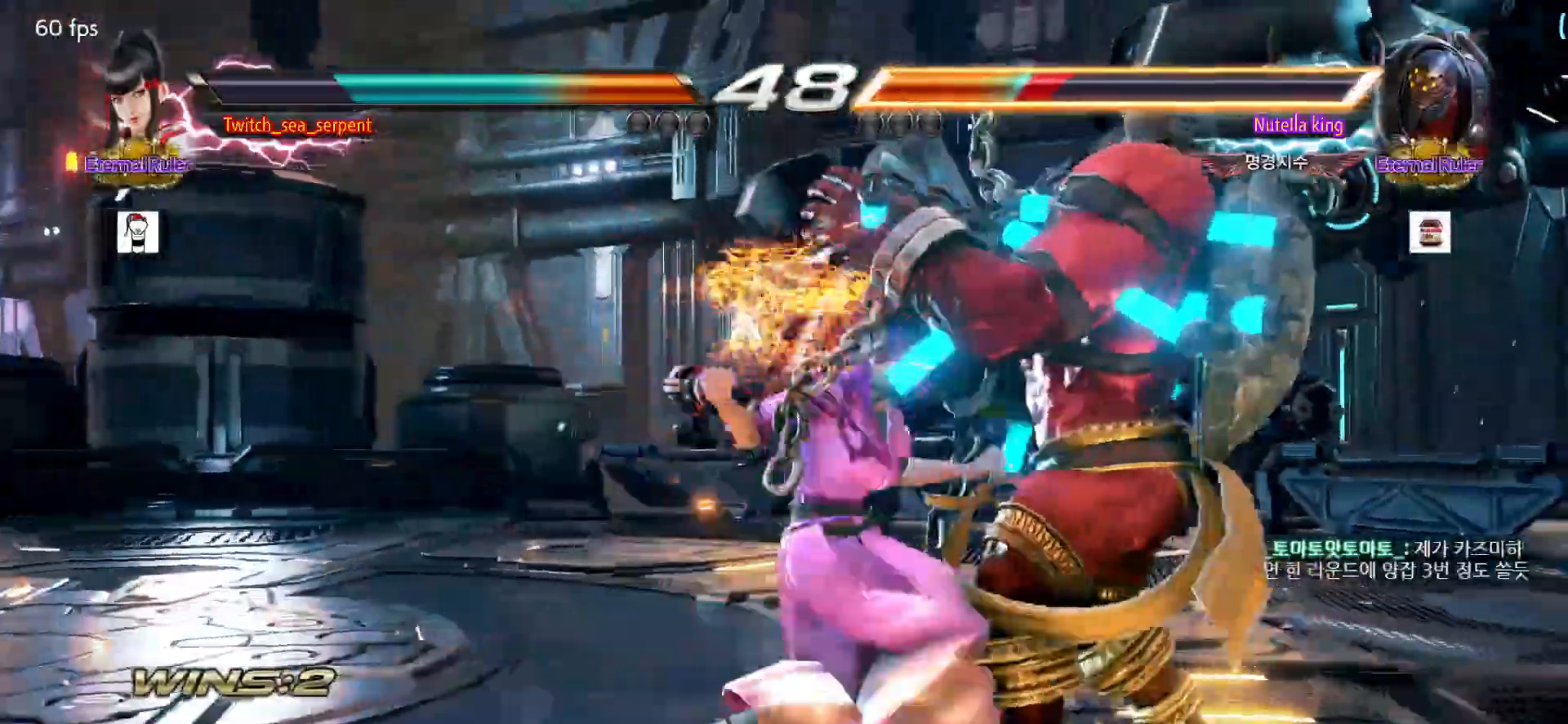
{"dt_ms": 500, "buttons": [], "left_stick": "center"}
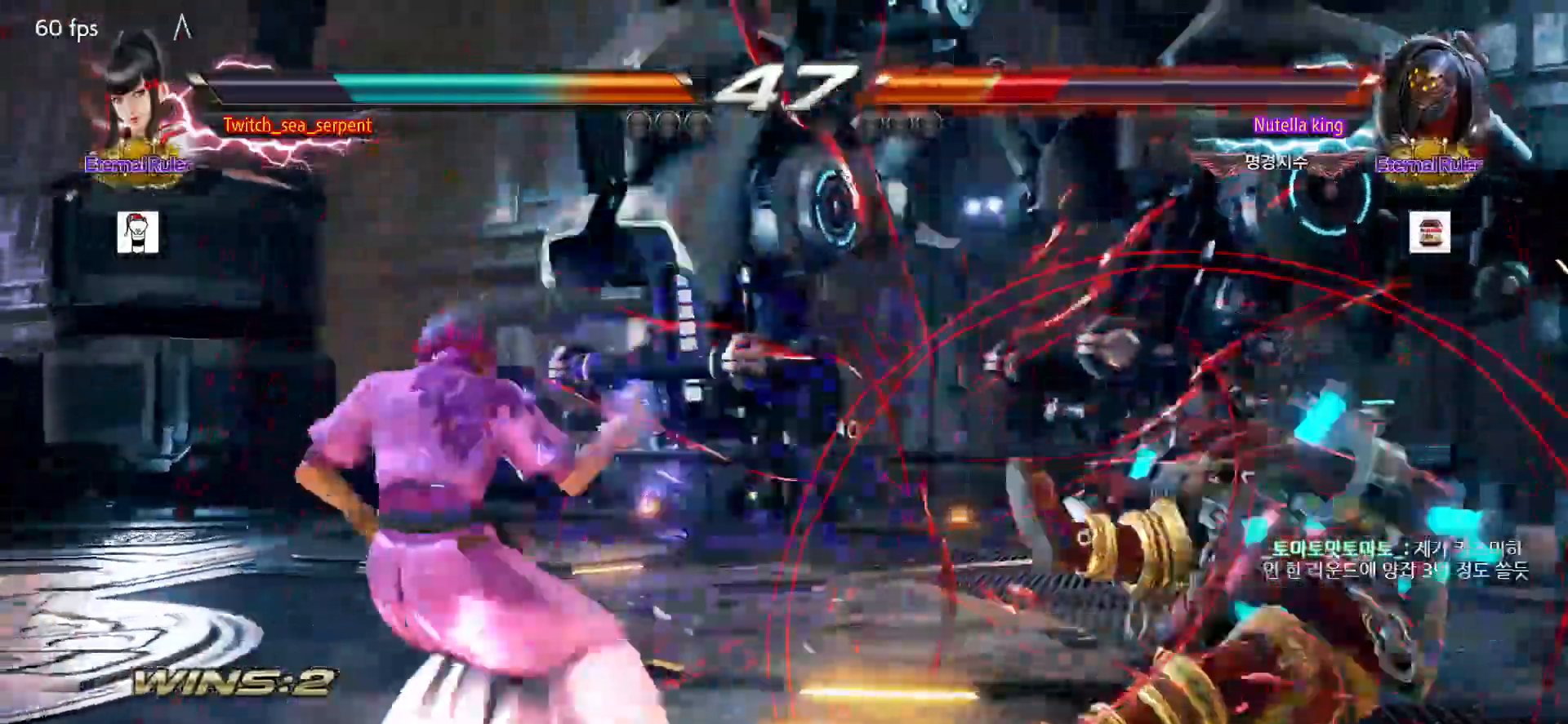
{"dt_ms": 500, "buttons": [], "left_stick": "center", "events": [[133, "left_stick", "right"], [267, "CROSS", "down"], [283, "CIRCLE", "down"], [367, "left_stick", "center"], [400, "CIRCLE", "up"], [400, "CROSS", "up"]]}
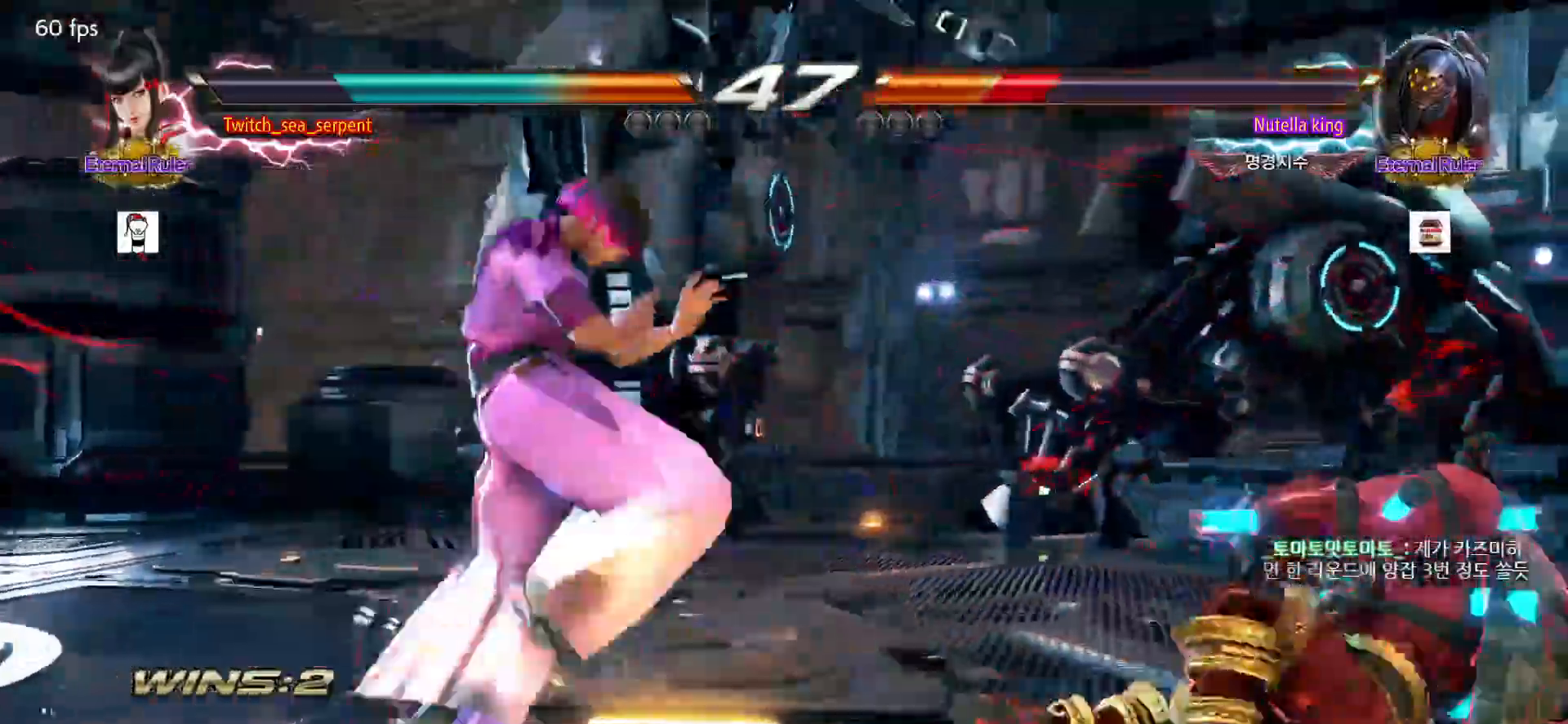
{"dt_ms": 500, "buttons": ["TRIANGLE"], "left_stick": "center", "events": [[17, "CIRCLE", "down"], [83, "CIRCLE", "up"], [217, "TRIANGLE", "down"], [267, "TRIANGLE", "up"], [350, "TRIANGLE", "down"], [400, "TRIANGLE", "up"], [467, "TRIANGLE", "down"]]}
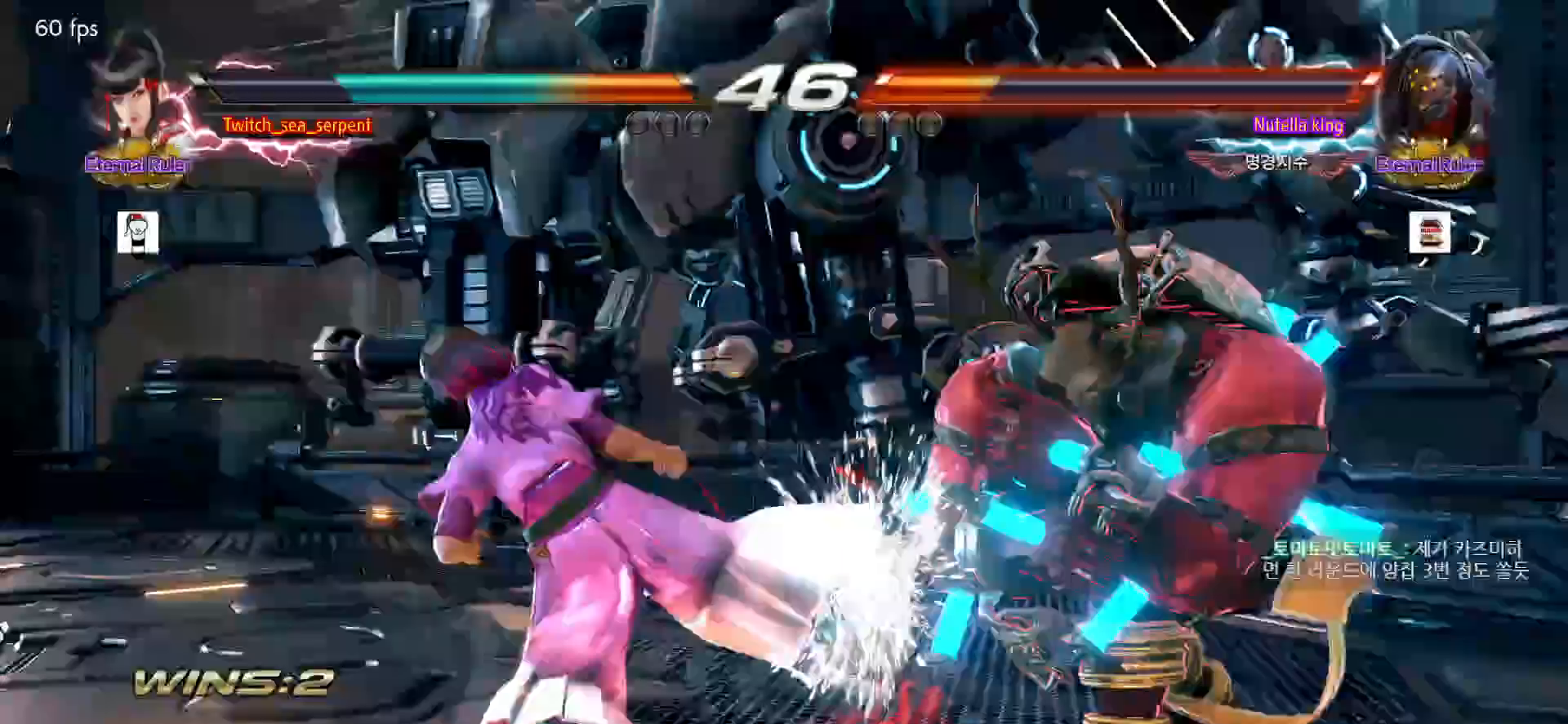
{"dt_ms": 500, "buttons": [], "left_stick": "left", "events": [[33, "TRIANGLE", "up"], [217, "left_stick", "left"]]}
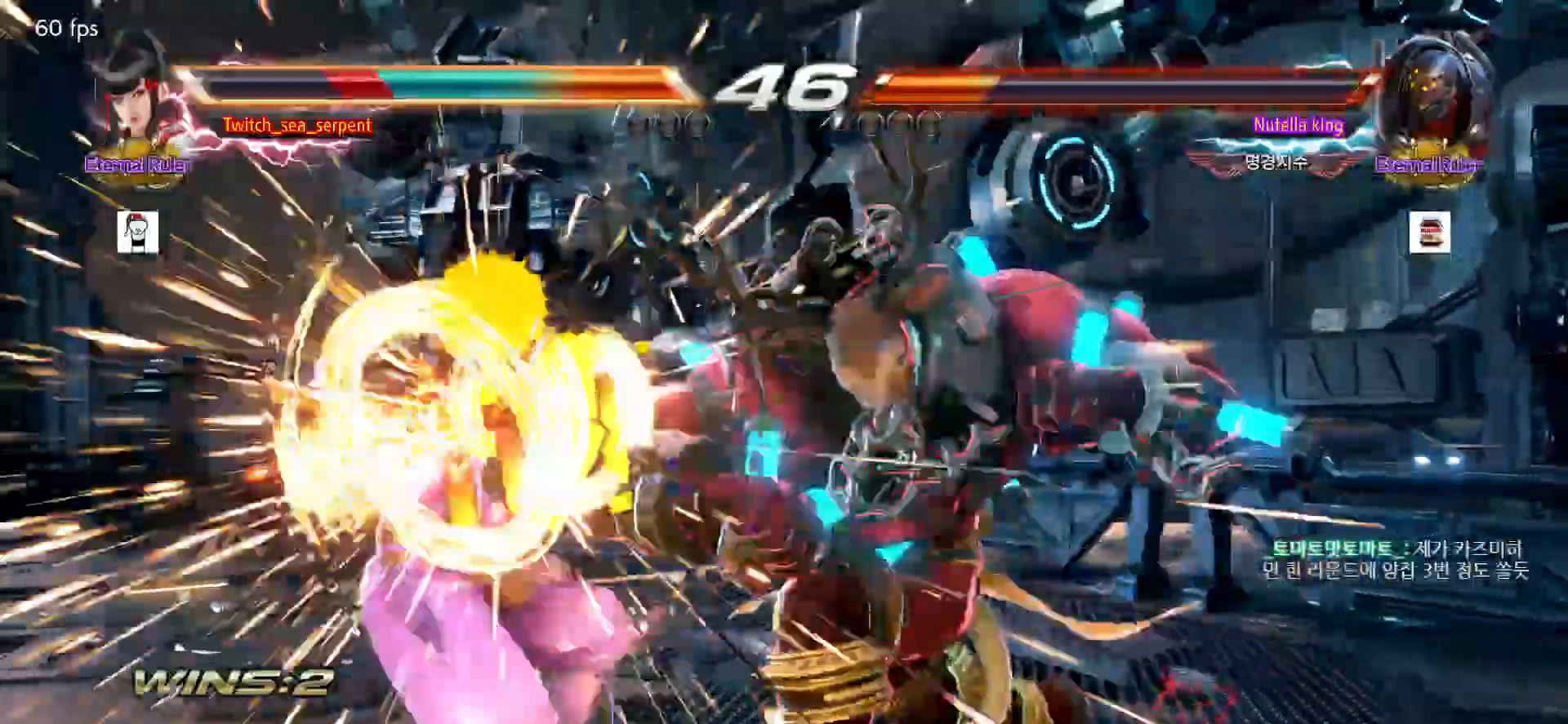
{"dt_ms": 1000, "buttons": [], "left_stick": "center"}
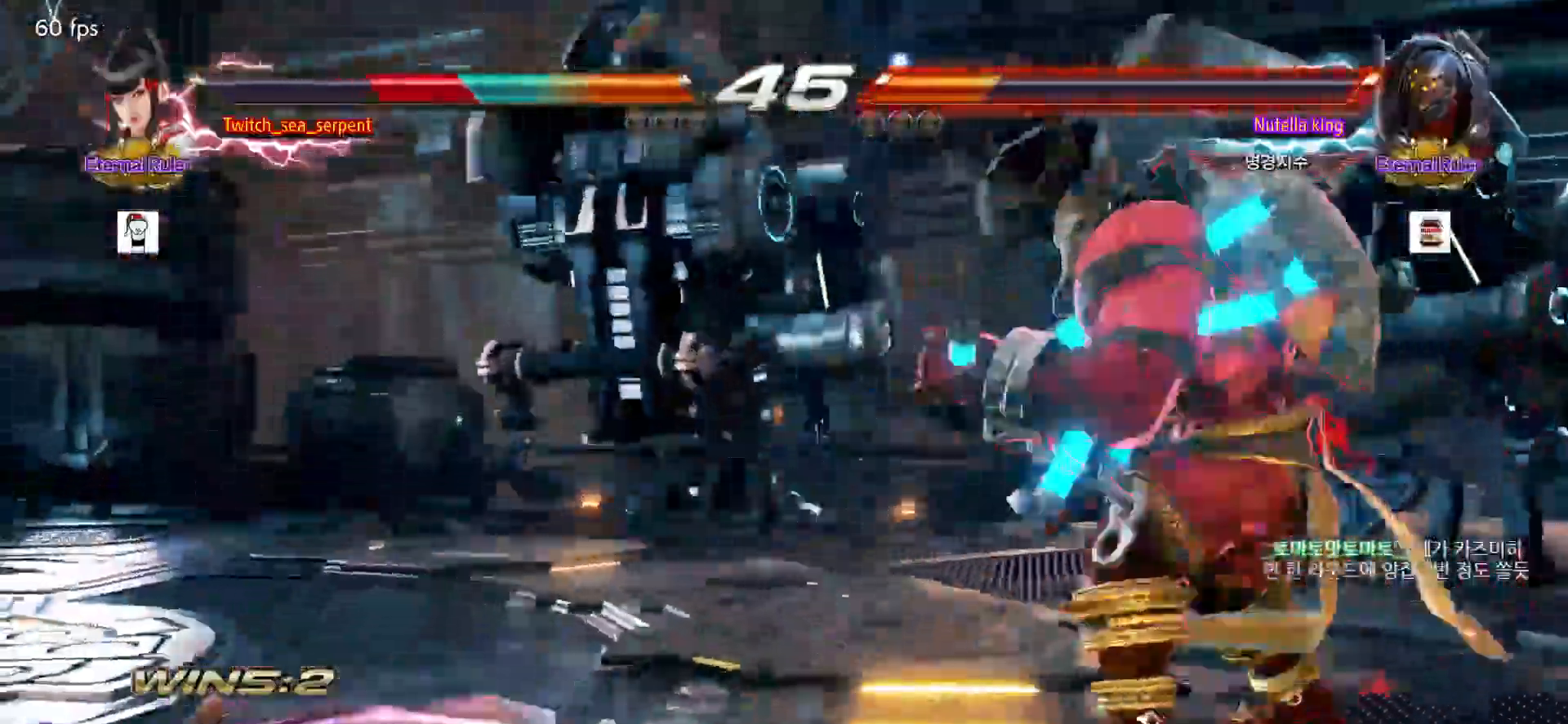
{"dt_ms": 1000, "buttons": [], "left_stick": "left"}
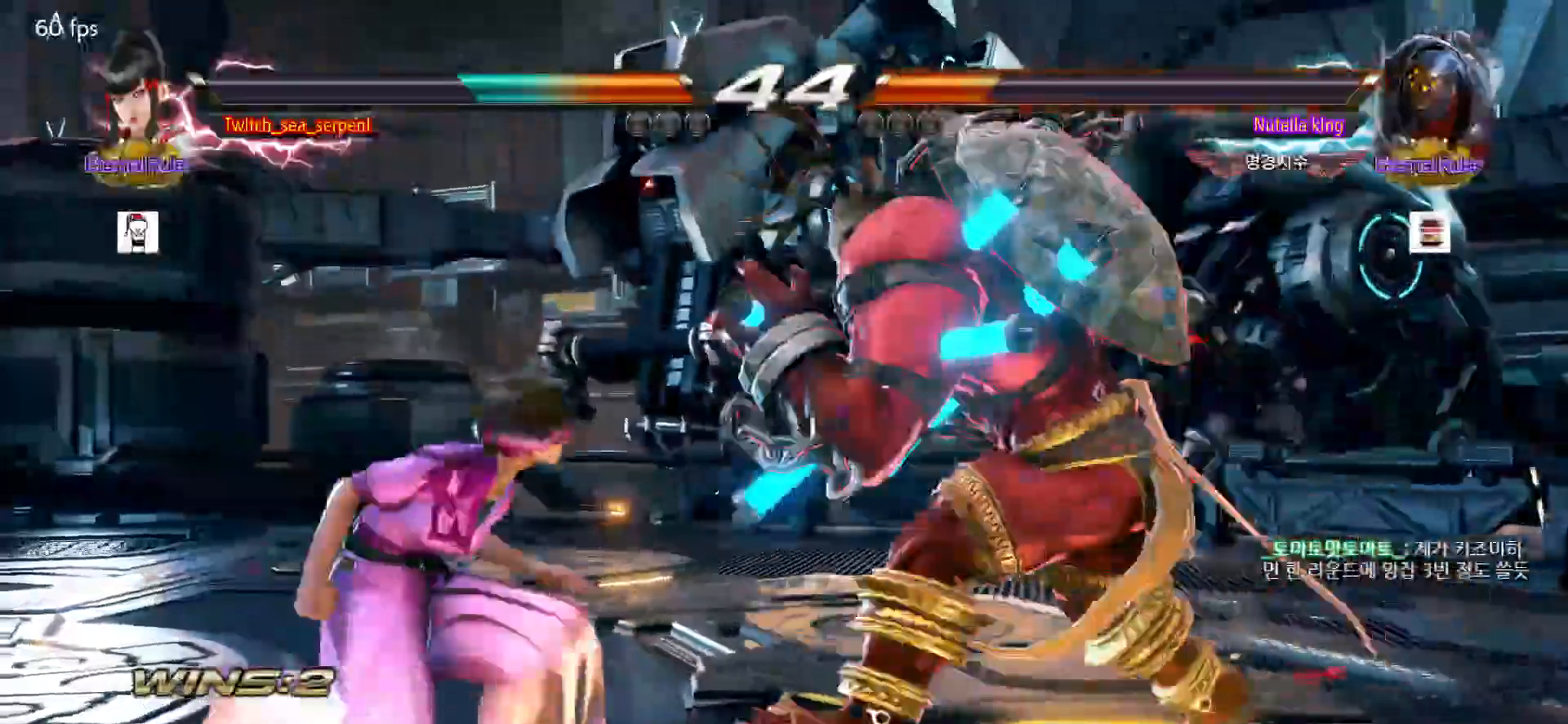
{"dt_ms": 500, "buttons": [], "left_stick": "left", "events": []}